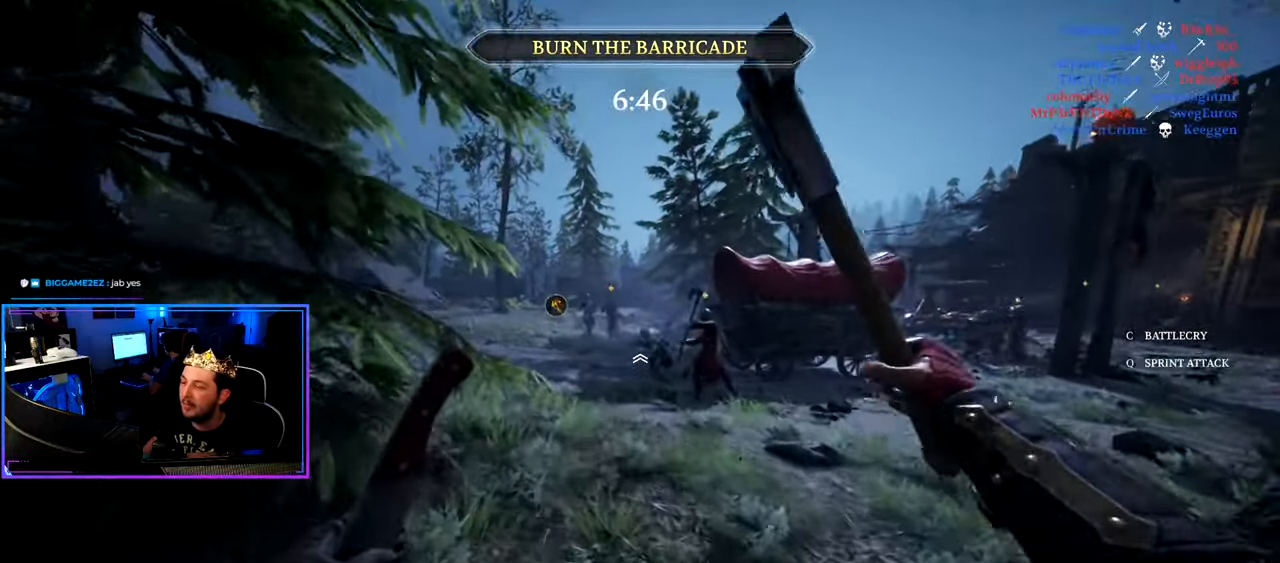
Gameplay with keyboard and mouse; each line is a JSON object with the keys and mouse buttons held at the frame after it. "events" lists presses ("down") and releases ("up") of "1", "2", "3", "4", "5", "a", "alt", "c", "caps_lock", "ctrl", "d", "e", "f", "g", "q", "r", "s", "shift", "space", "t", "tab", "v", "w", "x", "z", "mouse_left", "mouse_wheel" and "mouse_right" between this image and that frame as [ms after this image, input, new state], when the widget could be followed in between. "mouse_left", "mouse_wheel", "mouse_right" = the "left", "wheel", "right" buttons of the "mouse" list. No other keys are recorded. "wheel" means that the mouse wheel is clicked or scrolled. "mouse_move" is the direction in which the mouse moves at that frame (one of eight, or "still"), when it could be read.
{"keys": ["a", "shift", "w"], "mouse": [], "mouse_move": "still", "events": []}
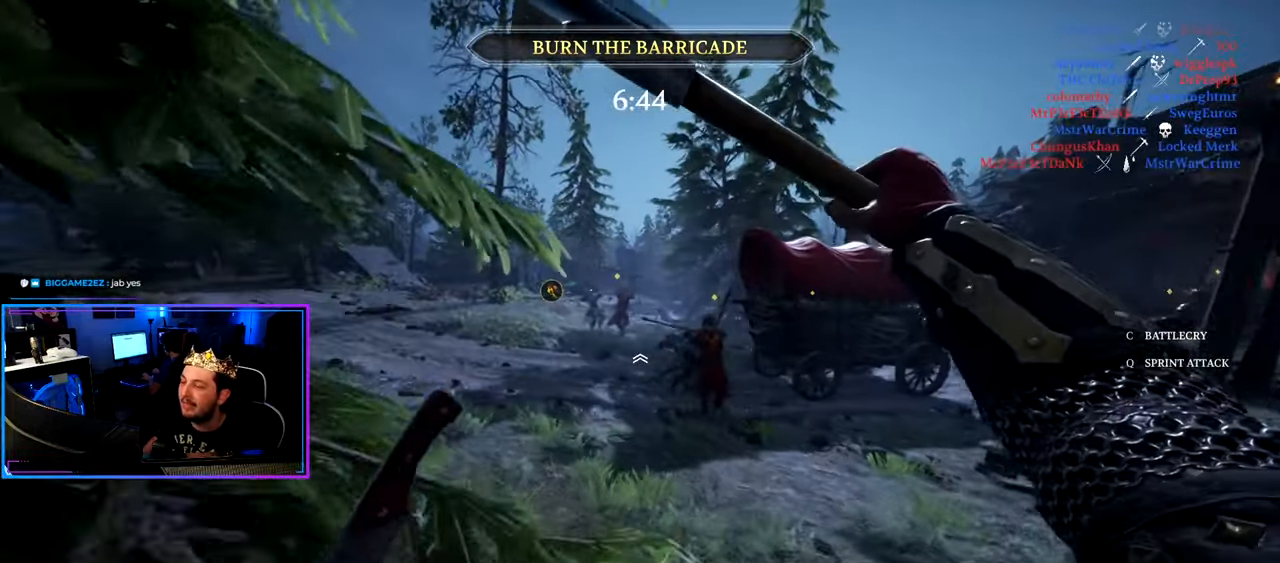
{"keys": ["a", "shift", "w"], "mouse": [], "mouse_move": "still", "events": []}
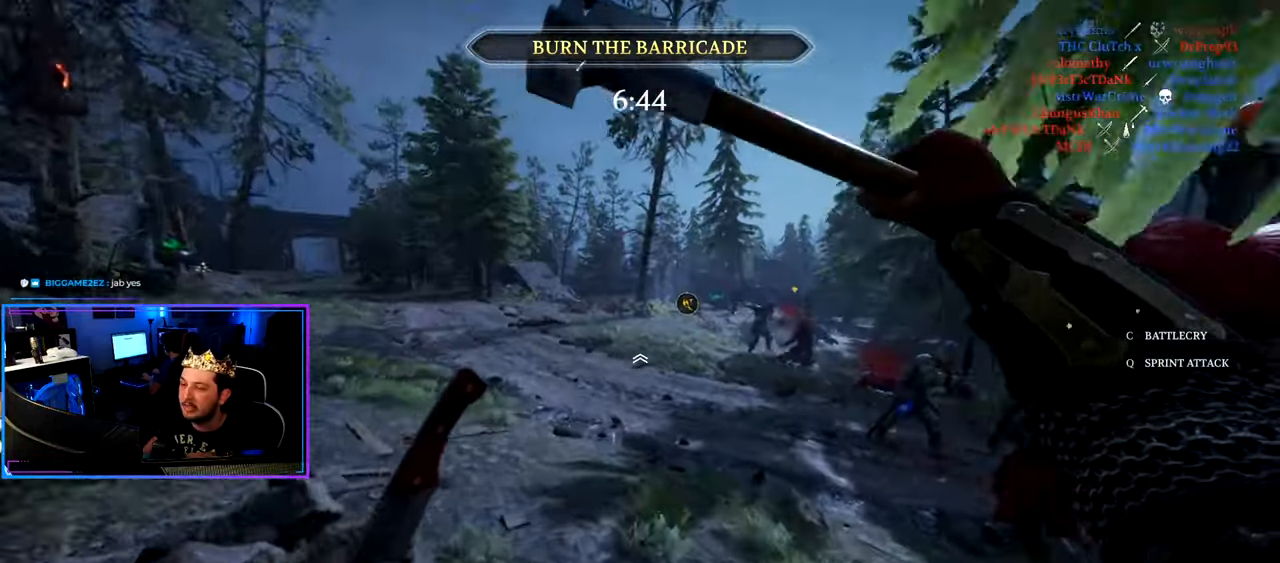
{"keys": ["a", "shift", "w"], "mouse": [], "mouse_move": "still", "events": [[383, "g", "down"], [483, "g", "up"]]}
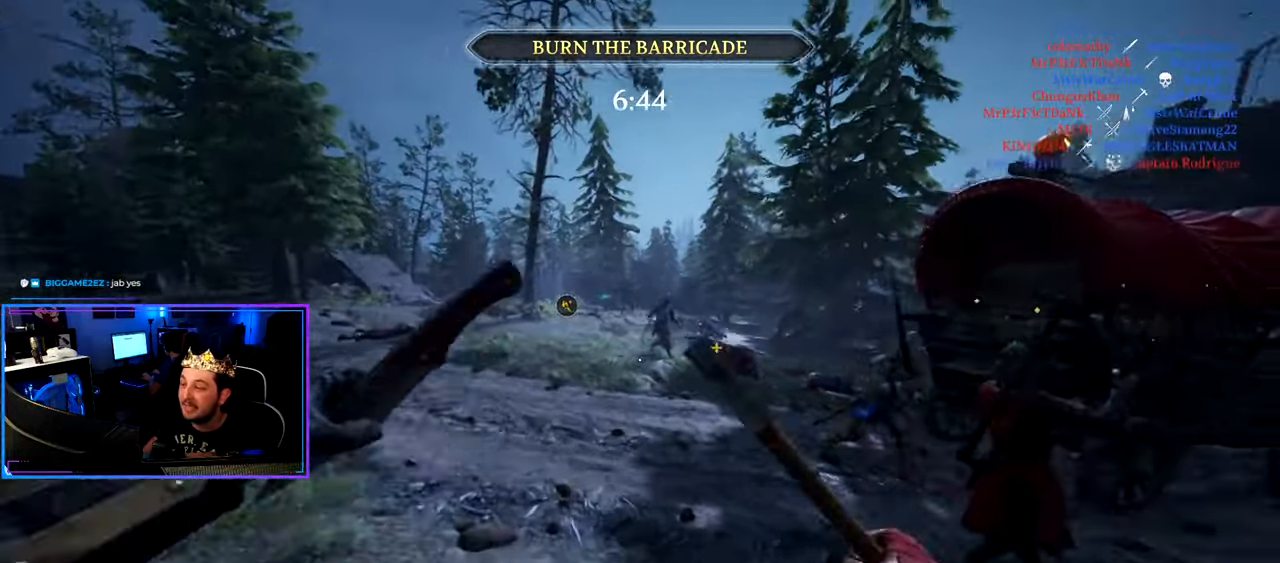
{"keys": ["a", "shift", "w"], "mouse": [], "mouse_move": "still", "events": [[16, "space", "down"], [116, "space", "up"], [300, "w", "up"], [350, "shift", "up"], [400, "w", "down"], [483, "shift", "down"]]}
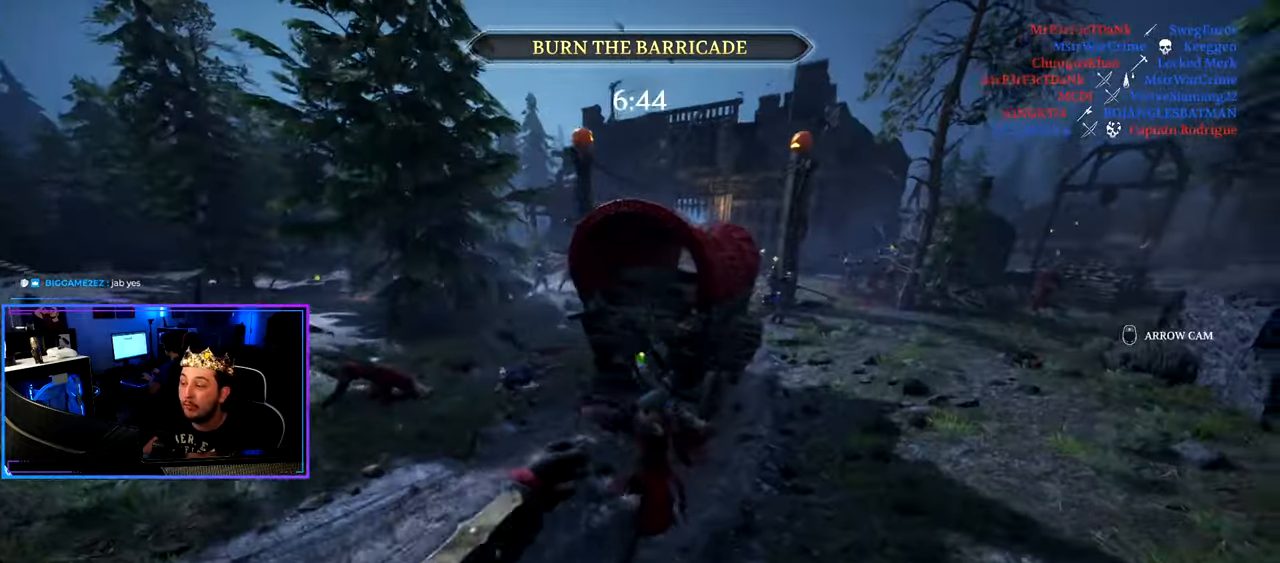
{"keys": ["a"], "mouse": [], "mouse_move": "still", "events": [[467, "w", "up"], [500, "shift", "up"]]}
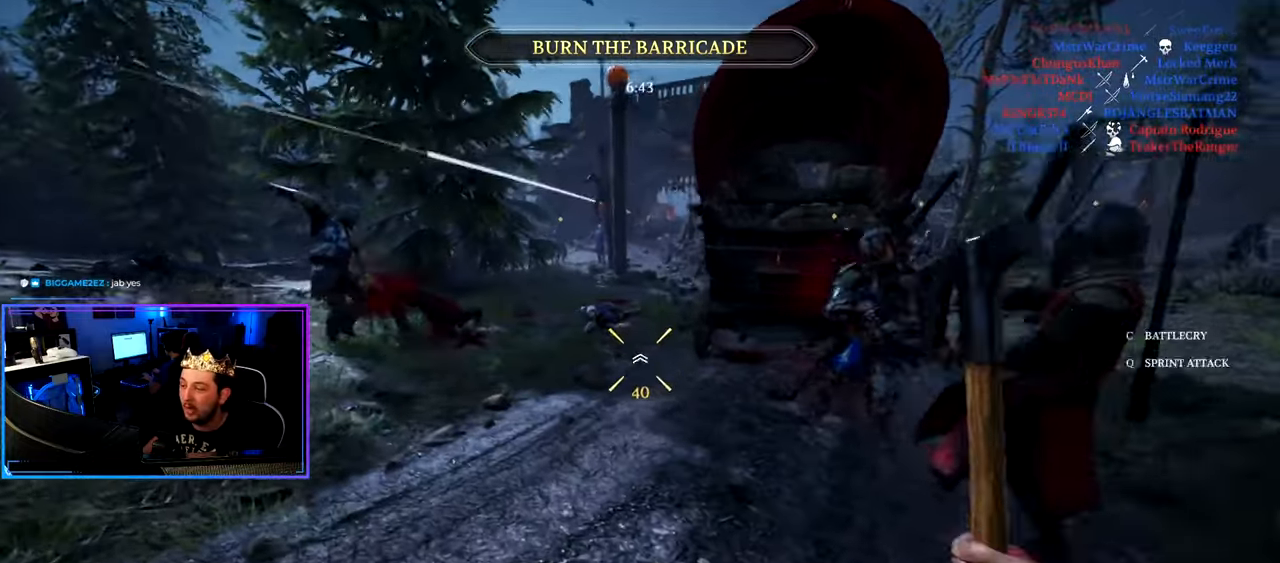
{"keys": ["a"], "mouse": [], "mouse_move": "still", "events": [[150, "s", "down"], [333, "g", "down"], [433, "g", "up"], [467, "s", "up"]]}
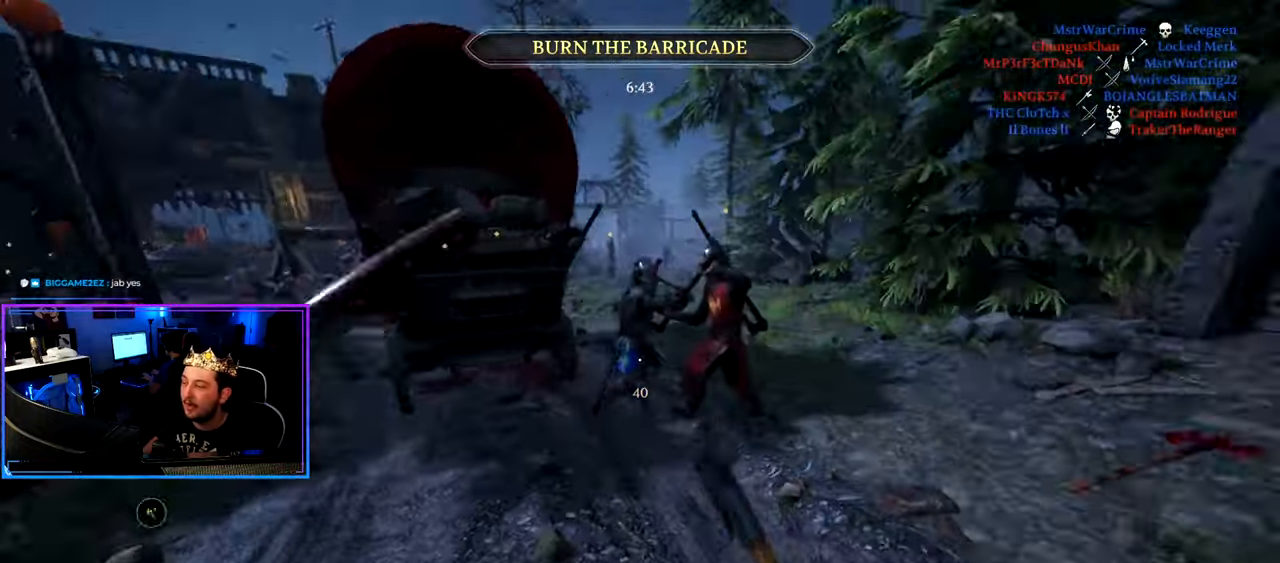
{"keys": ["d", "s"], "mouse": [], "mouse_move": "still", "events": [[67, "w", "down"], [167, "shift", "down"], [217, "w", "up"], [267, "shift", "up"], [300, "s", "down"], [400, "a", "up"], [400, "d", "down"]]}
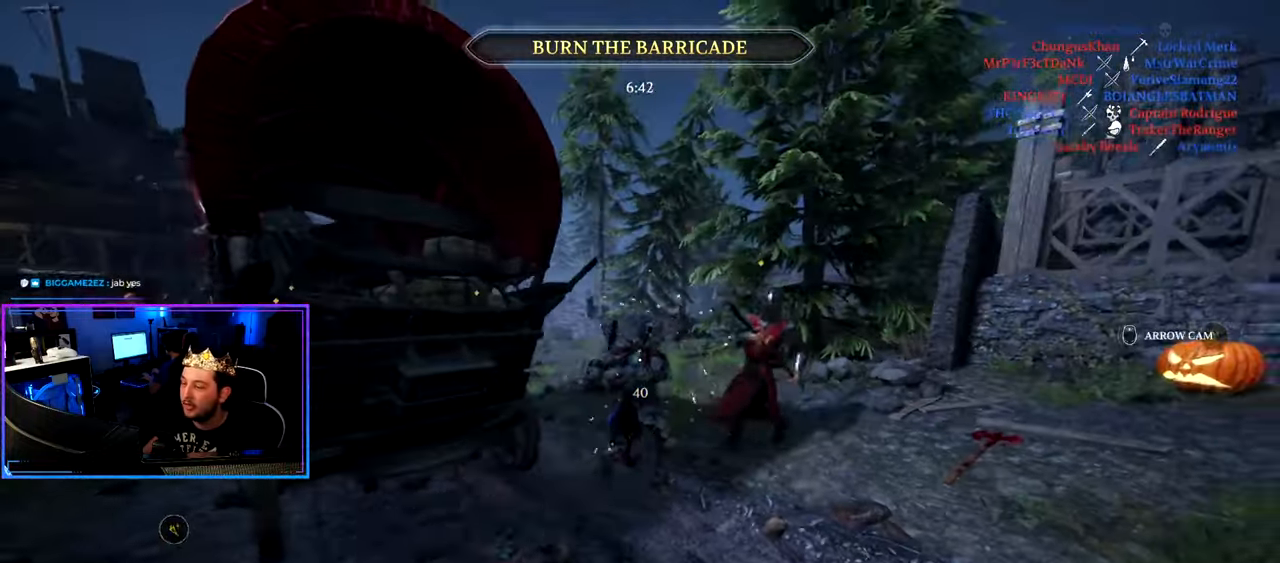
{"keys": ["d", "shift", "w"], "mouse": [], "mouse_move": "left", "events": [[33, "s", "up"], [183, "w", "down"], [217, "shift", "down"]]}
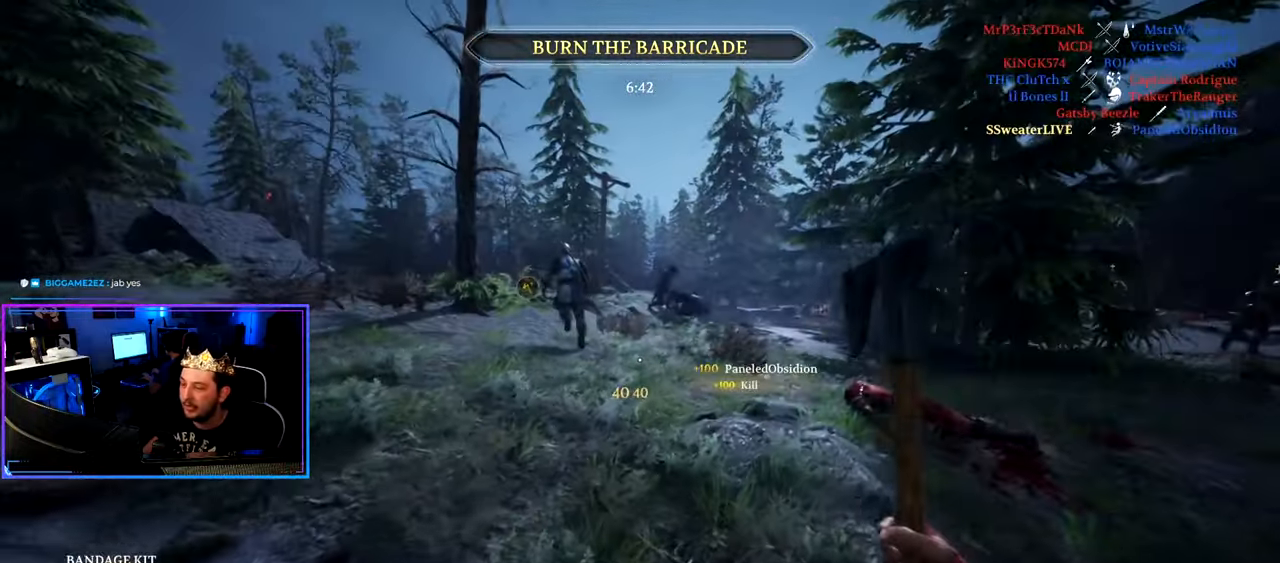
{"keys": ["a", "shift", "w"], "mouse": [], "mouse_move": "up-left", "events": [[50, "d", "up"], [200, "g", "down"], [250, "a", "down"], [283, "g", "up"]]}
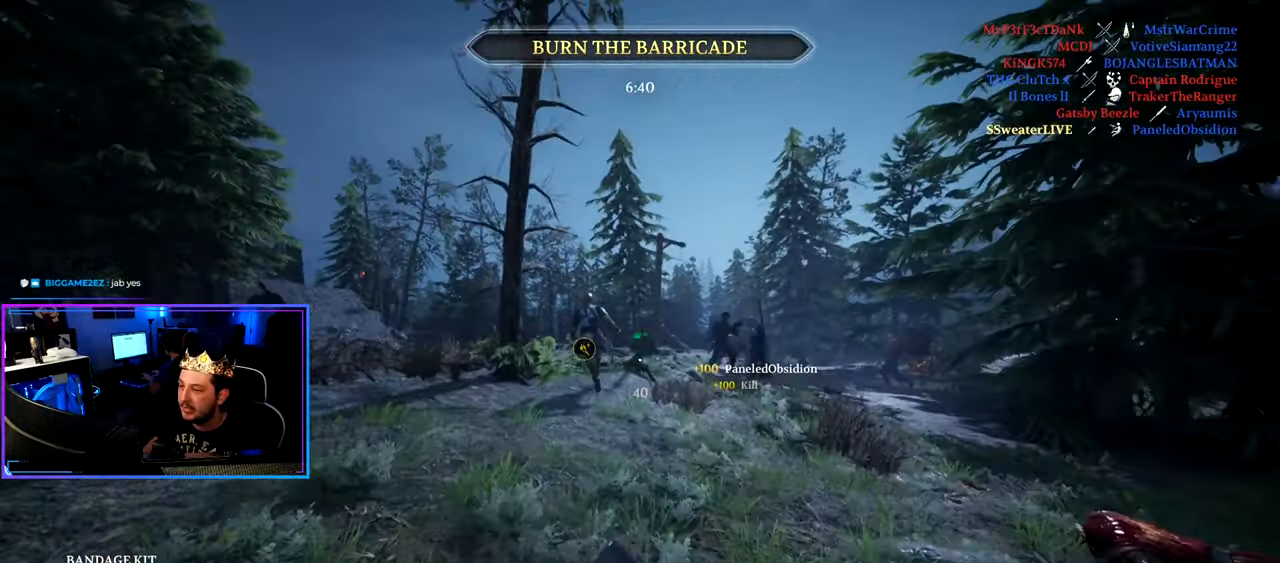
{"keys": ["d", "shift", "w"], "mouse": [], "mouse_move": "still", "events": [[450, "a", "up"], [483, "d", "down"]]}
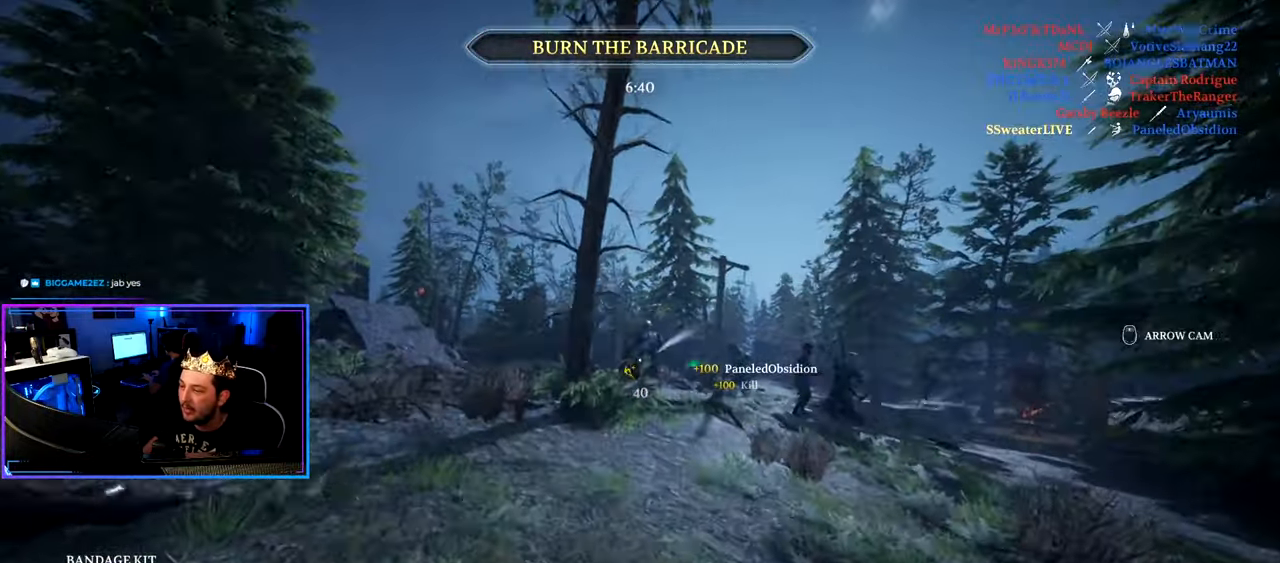
{"keys": ["a", "g", "shift", "w"], "mouse": [], "mouse_move": "left", "events": [[183, "a", "down"], [183, "d", "up"], [500, "g", "down"]]}
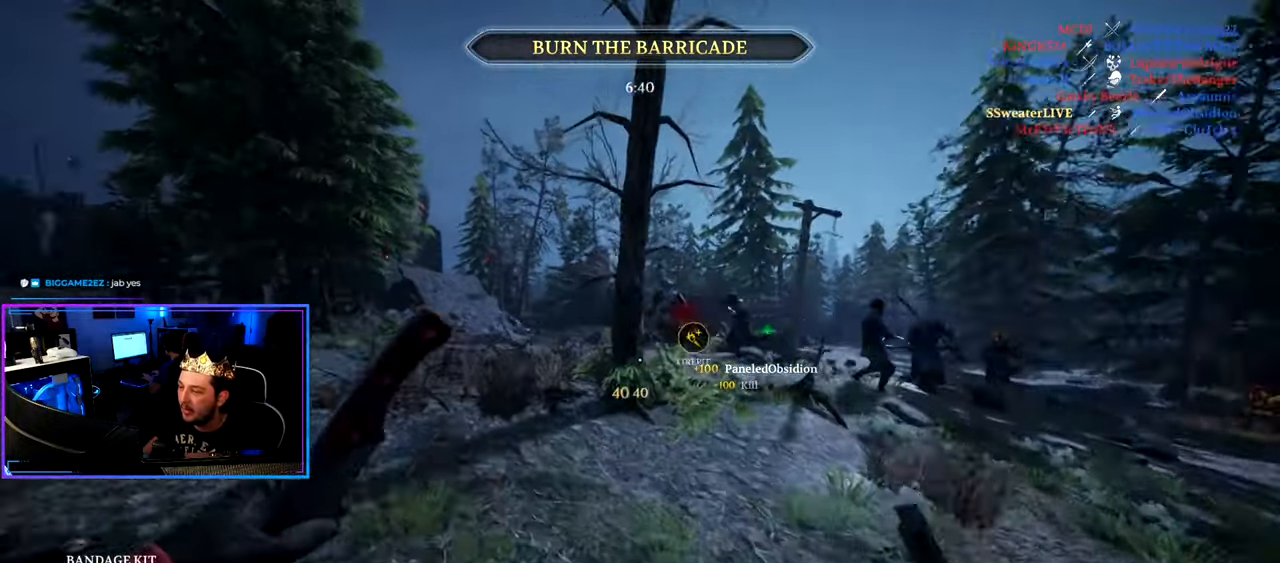
{"keys": ["a", "w"], "mouse": [], "mouse_move": "still", "events": [[100, "g", "up"], [150, "space", "down"], [233, "space", "up"], [383, "w", "up"], [433, "shift", "up"], [483, "w", "down"]]}
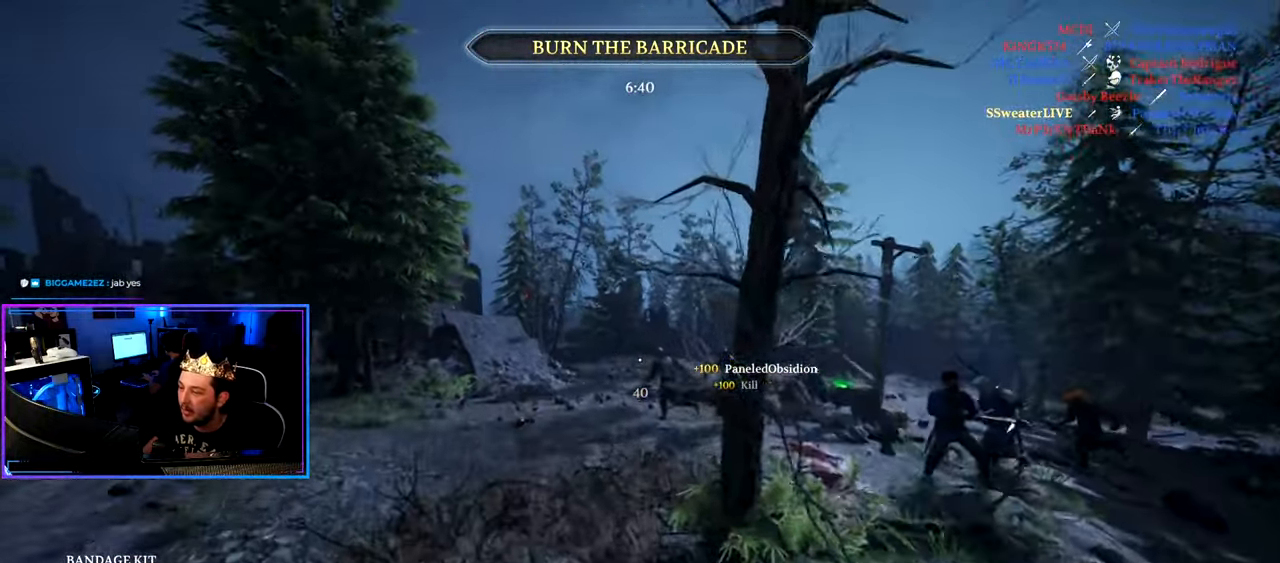
{"keys": ["a", "shift", "w"], "mouse": [], "mouse_move": "still", "events": [[67, "shift", "down"]]}
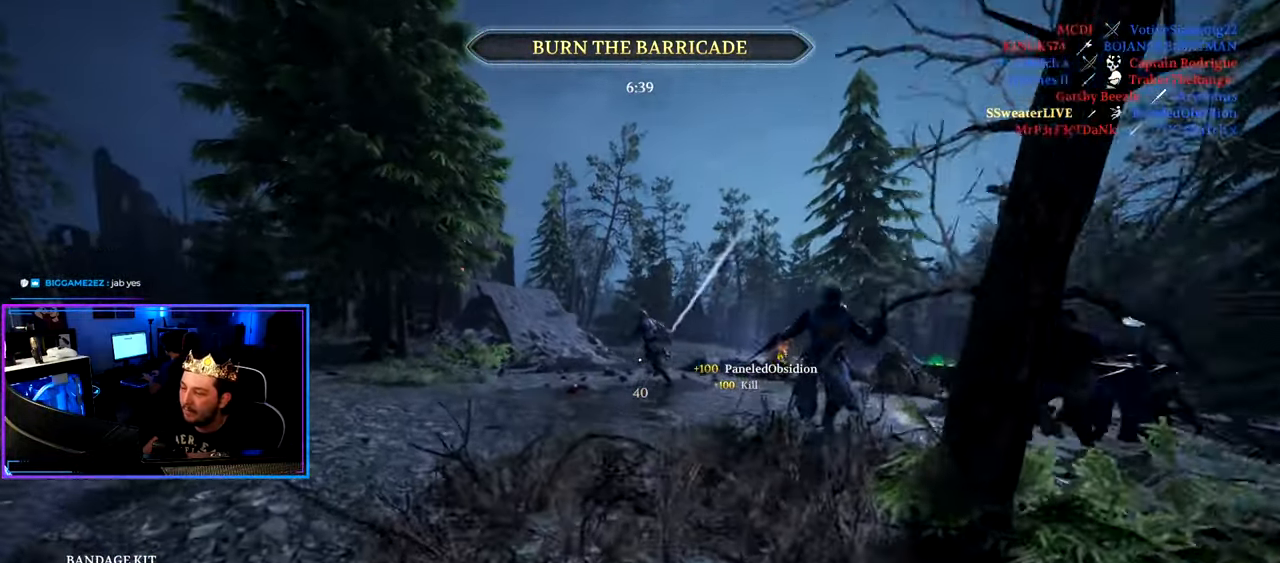
{"keys": ["a", "ctrl", "s"], "mouse": [], "mouse_move": "still", "events": [[33, "w", "up"], [83, "shift", "up"], [133, "s", "down"], [233, "ctrl", "down"]]}
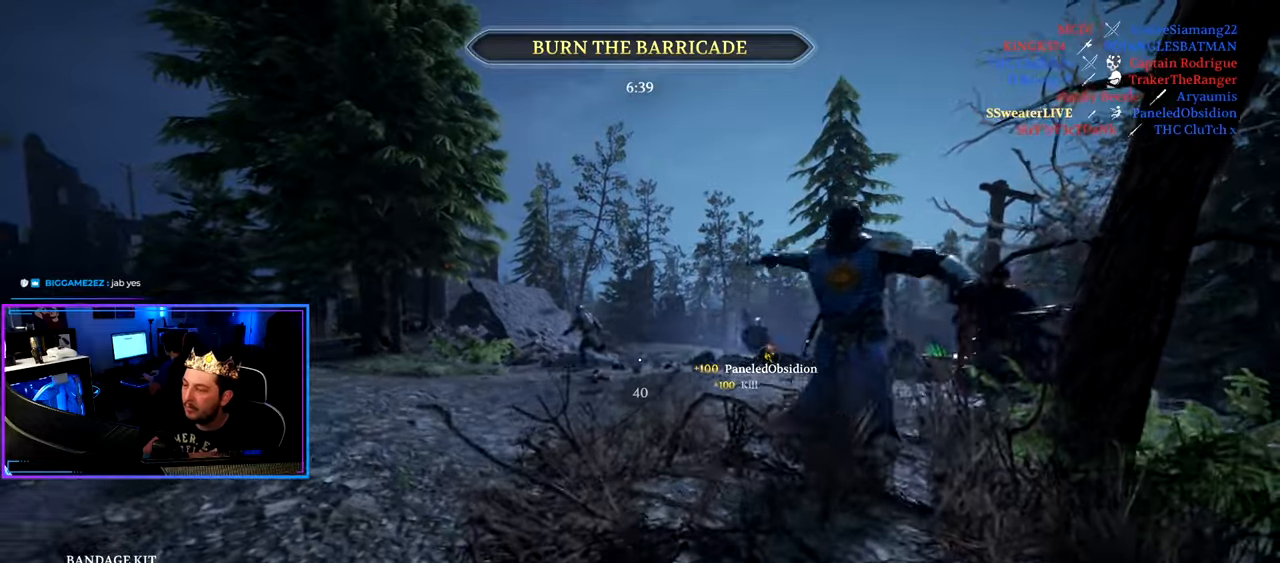
{"keys": ["a", "ctrl"], "mouse": [], "mouse_move": "still", "events": [[150, "mouse_right", "down"], [250, "mouse_left", "down"], [250, "s", "up"], [284, "mouse_left", "up"], [384, "mouse_right", "up"]]}
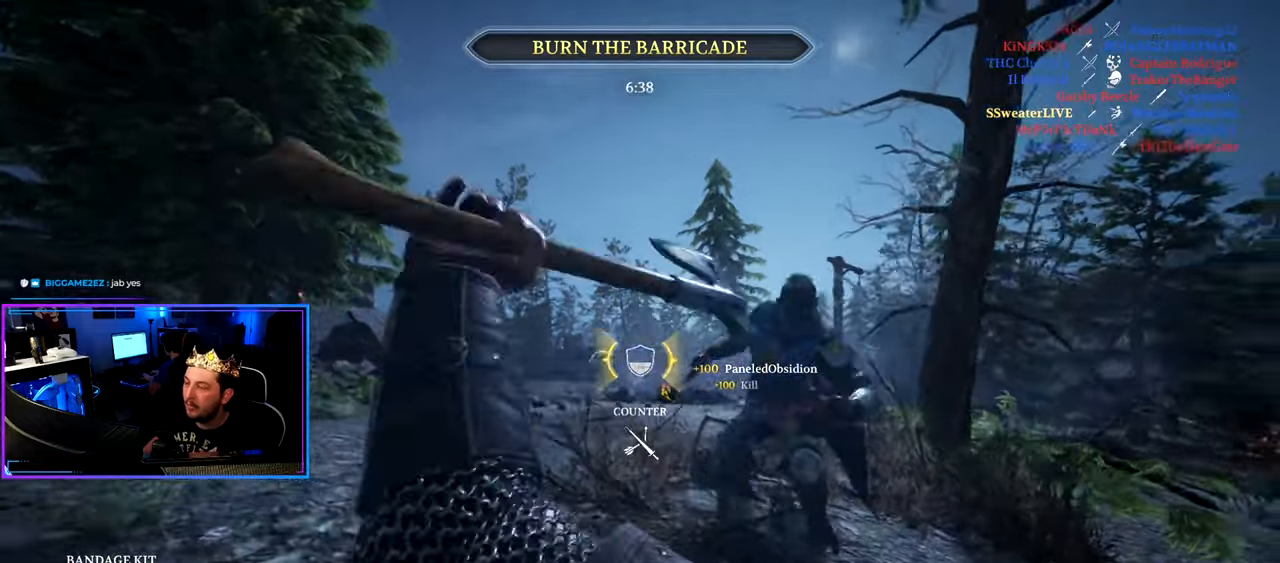
{"keys": ["d", "shift", "w"], "mouse": [], "mouse_move": "left", "events": [[34, "a", "up"], [34, "ctrl", "up"], [34, "w", "down"], [117, "shift", "down"], [217, "d", "down"]]}
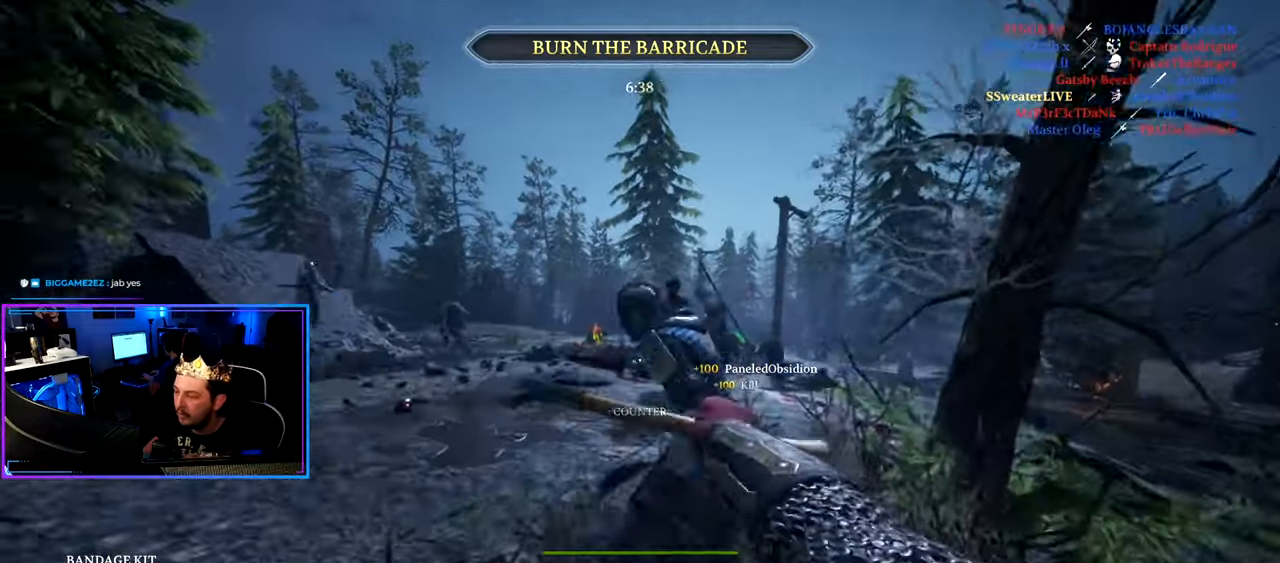
{"keys": ["ctrl", "d", "s"], "mouse": [], "mouse_move": "still", "events": [[34, "w", "up"], [84, "shift", "up"], [134, "s", "down"], [367, "ctrl", "down"]]}
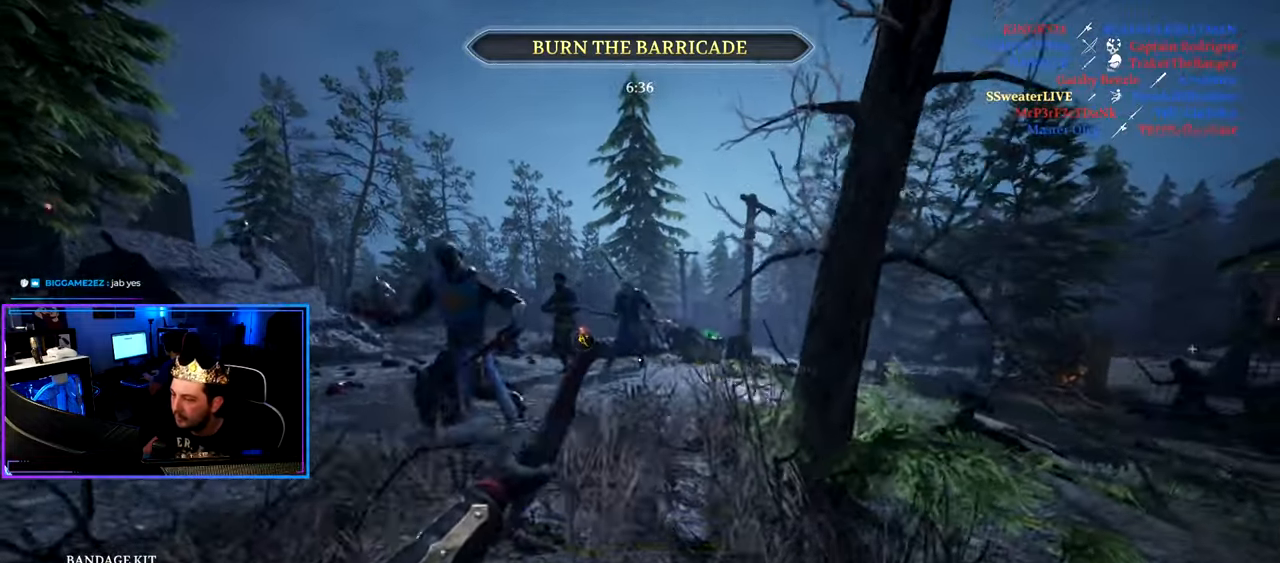
{"keys": ["a", "ctrl", "d", "s"], "mouse": [], "mouse_move": "still", "events": [[284, "mouse_wheel", "down"], [384, "mouse_wheel", "up"], [467, "a", "down"]]}
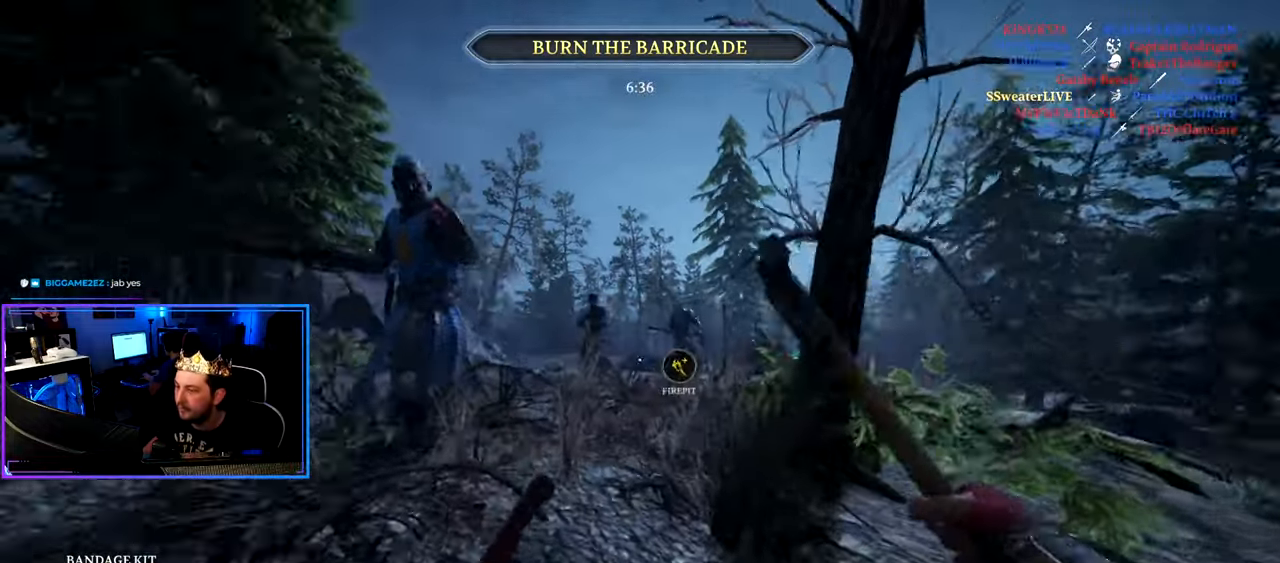
{"keys": ["shift", "w"], "mouse": [], "mouse_move": "right", "events": [[17, "d", "up"], [17, "s", "up"], [117, "w", "down"], [167, "ctrl", "up"], [217, "a", "up"], [300, "shift", "down"]]}
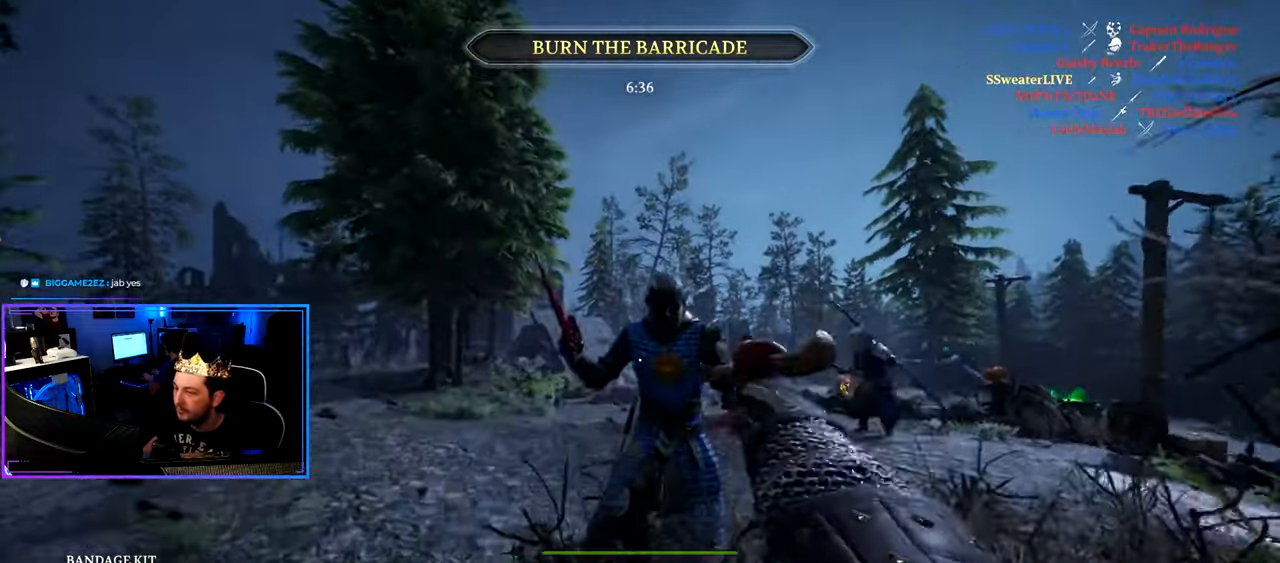
{"keys": ["s"], "mouse": [], "mouse_move": "still", "events": [[34, "d", "down"], [34, "shift", "up"], [34, "w", "up"], [134, "s", "down"], [184, "d", "up"]]}
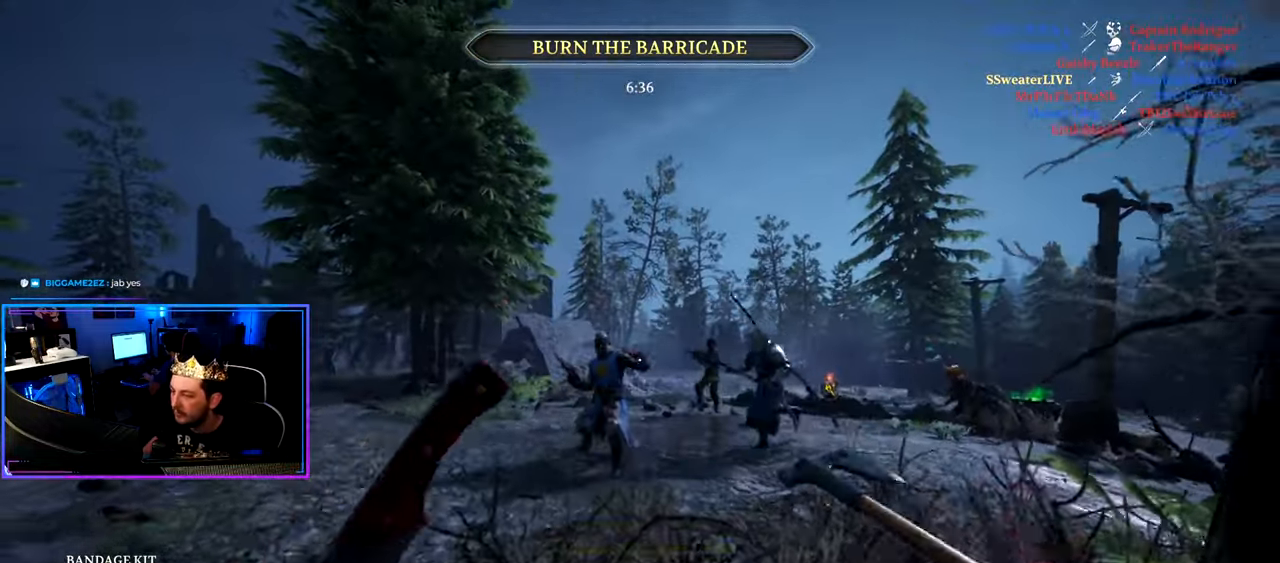
{"keys": ["a", "ctrl", "s"], "mouse": [], "mouse_move": "still", "events": [[150, "g", "down"], [250, "g", "up"], [284, "a", "down"], [484, "ctrl", "down"]]}
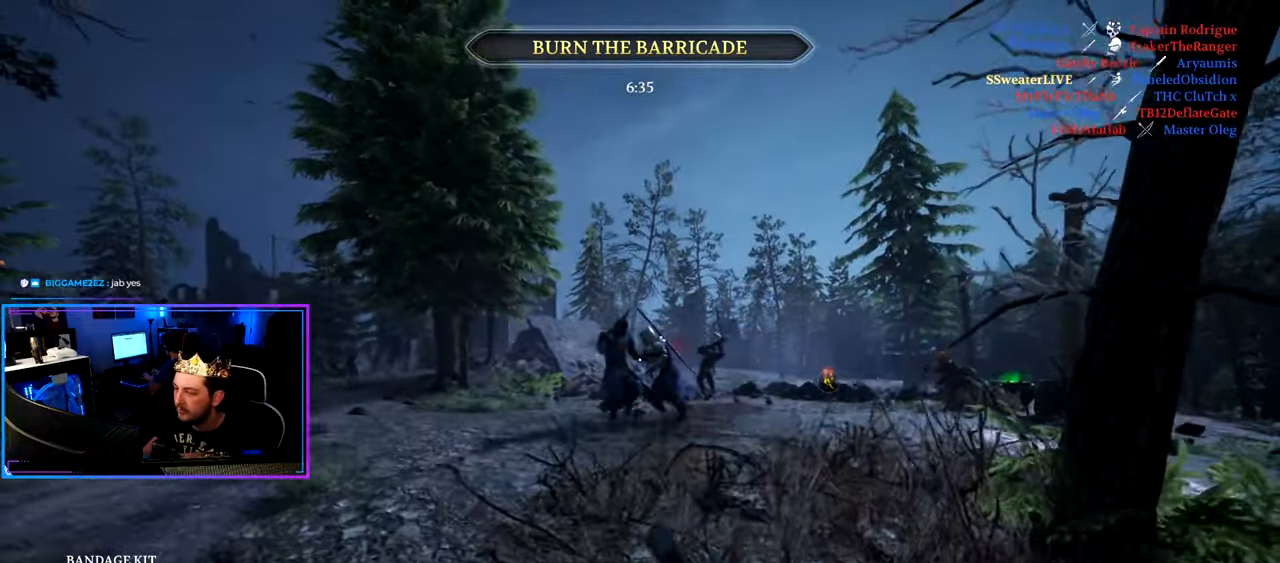
{"keys": ["d", "w"], "mouse": [], "mouse_move": "still", "events": [[67, "s", "up"], [167, "ctrl", "up"], [167, "w", "down"], [300, "w", "up"], [400, "a", "up"], [400, "d", "down"], [500, "w", "down"]]}
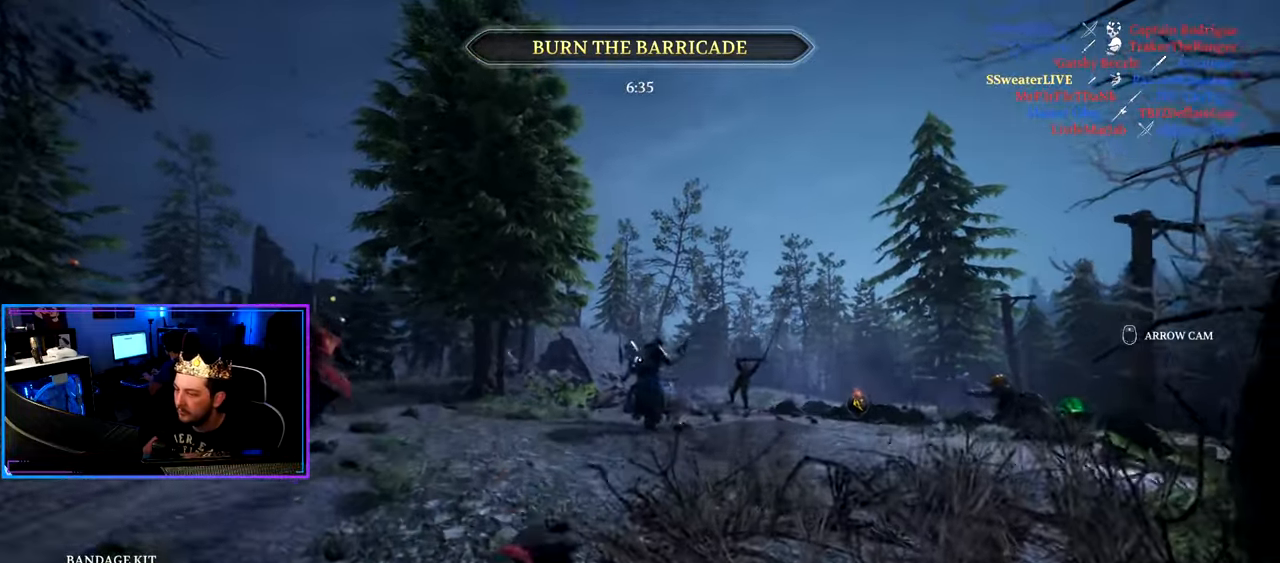
{"keys": ["shift", "w"], "mouse": [], "mouse_move": "down", "events": [[34, "shift", "down"], [367, "d", "up"]]}
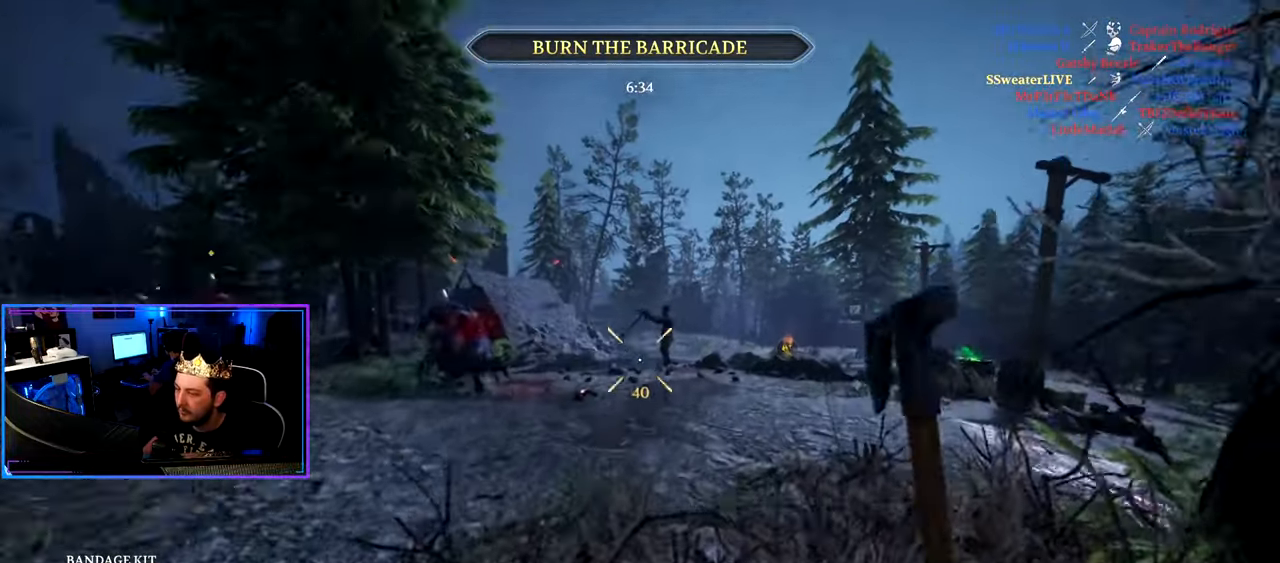
{"keys": ["a", "shift", "w"], "mouse": [], "mouse_move": "left", "events": [[200, "g", "down"], [284, "a", "down"], [284, "g", "up"]]}
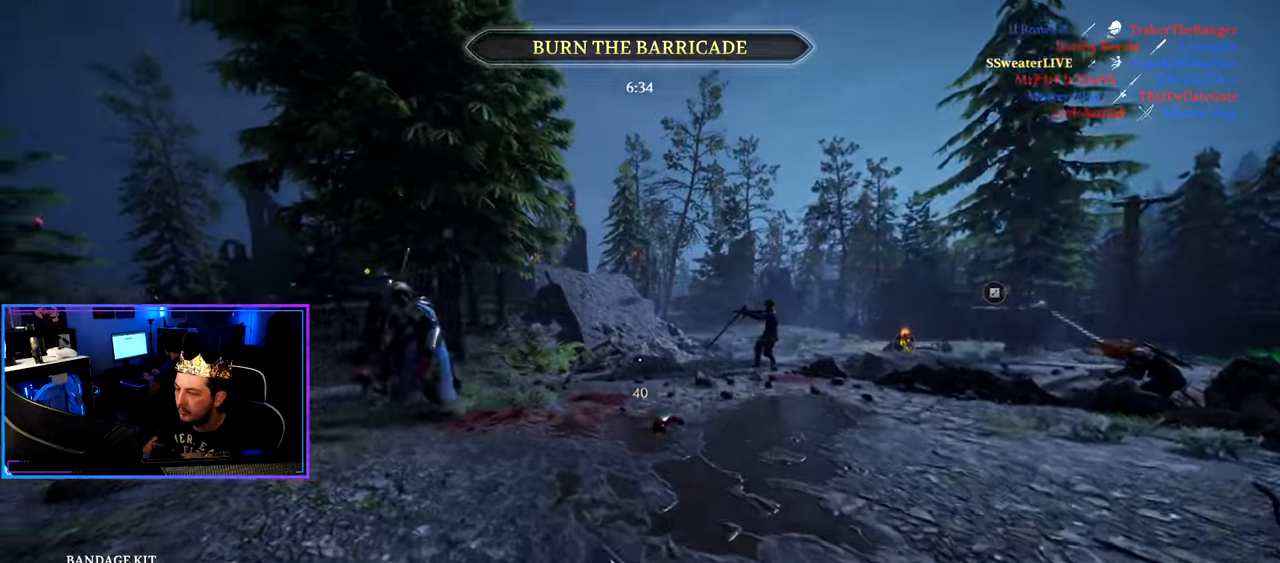
{"keys": ["d"], "mouse": [], "mouse_move": "down", "events": [[66, "w", "up"], [116, "shift", "up"], [166, "s", "down"], [350, "a", "up"], [350, "d", "down"], [350, "s", "up"]]}
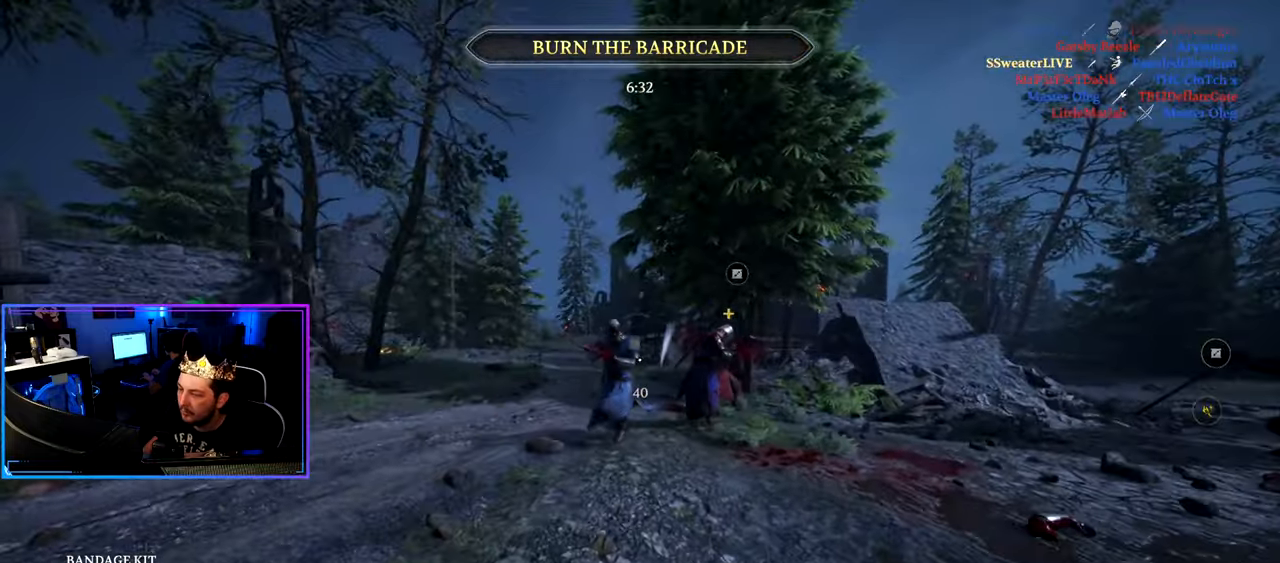
{"keys": ["shift", "w"], "mouse": [], "mouse_move": "down-right", "events": [[316, "w", "down"], [366, "shift", "down"], [416, "d", "up"]]}
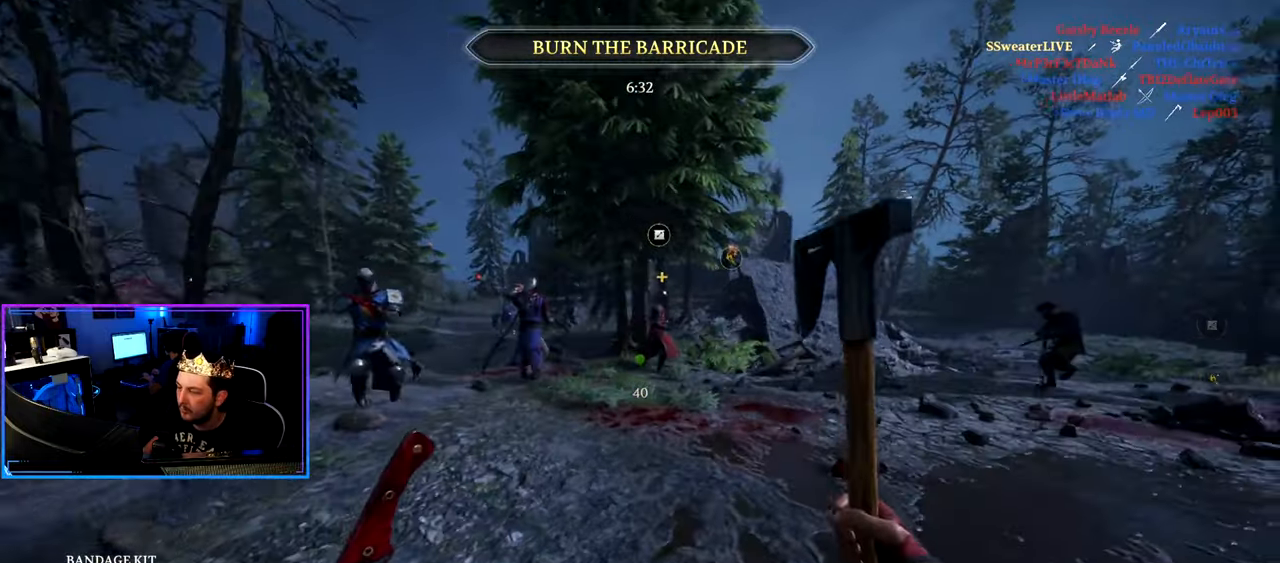
{"keys": ["a", "shift"], "mouse": [], "mouse_move": "up-right", "events": [[100, "g", "down"], [150, "g", "up"], [200, "a", "down"], [483, "w", "up"]]}
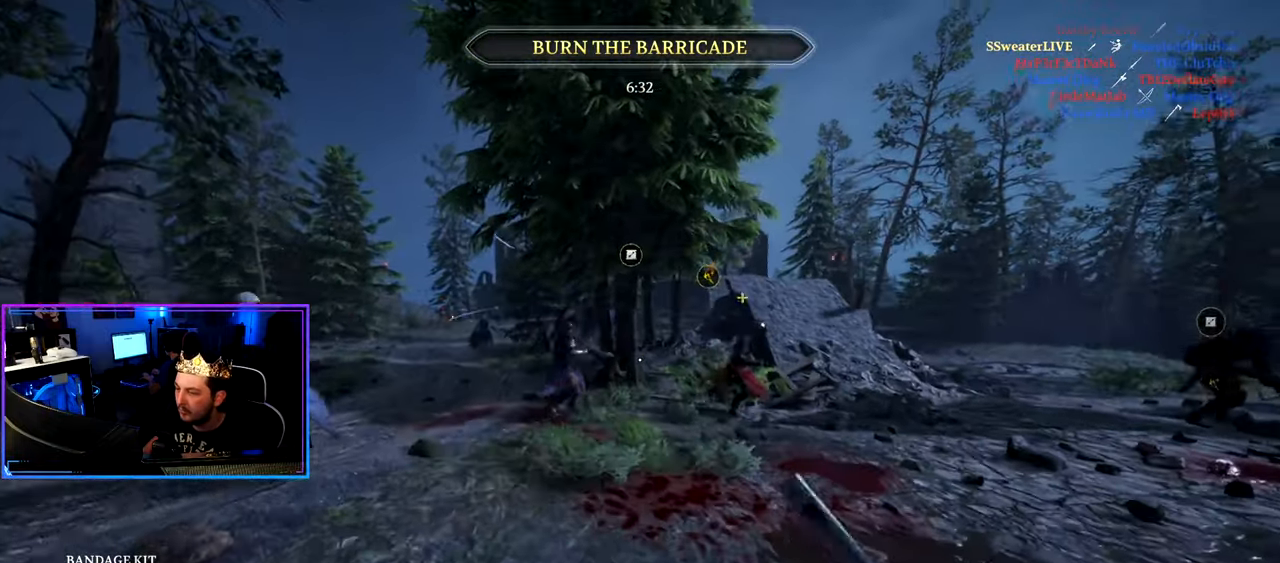
{"keys": ["d", "shift", "w"], "mouse": [], "mouse_move": "right", "events": [[16, "shift", "up"], [66, "s", "down"], [216, "a", "up"], [250, "d", "down"], [300, "s", "up"], [450, "w", "down"], [500, "shift", "down"]]}
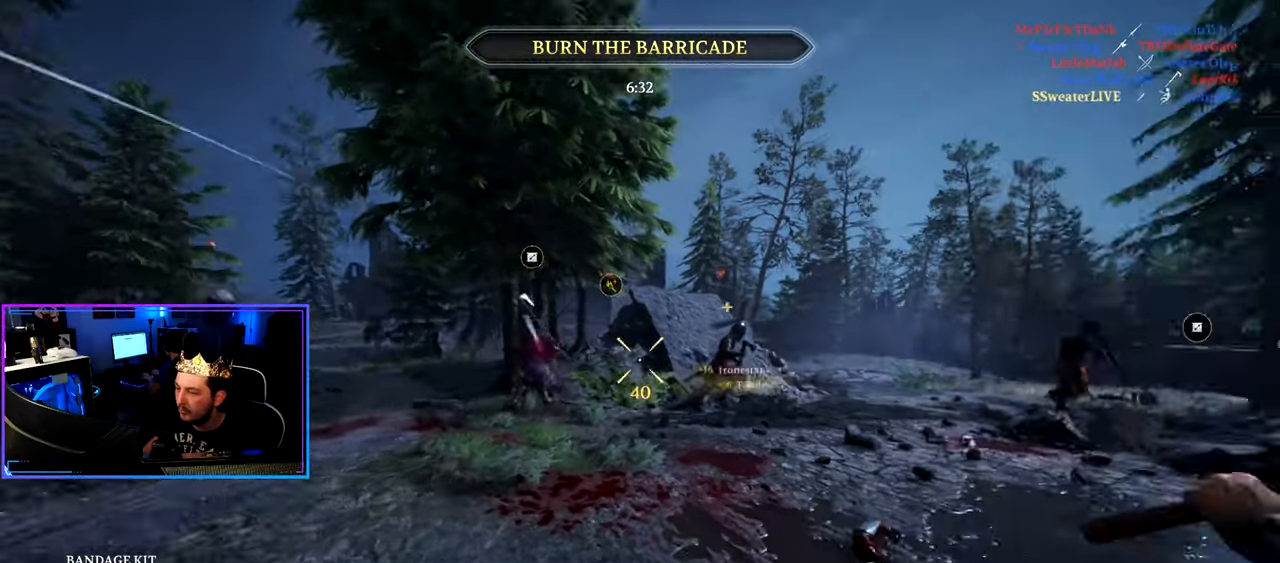
{"keys": ["a", "shift", "w"], "mouse": [], "mouse_move": "left", "events": [[316, "d", "up"], [416, "g", "down"], [500, "a", "down"], [500, "g", "up"]]}
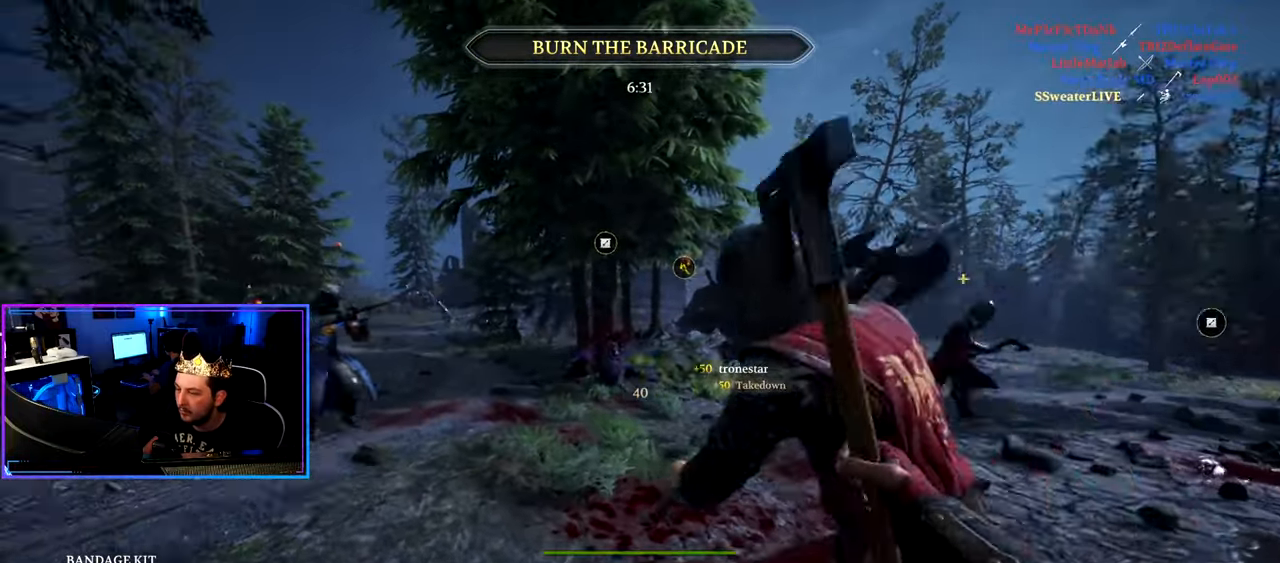
{"keys": ["a", "s"], "mouse": [], "mouse_move": "still", "events": [[283, "w", "up"], [333, "shift", "up"], [383, "s", "down"]]}
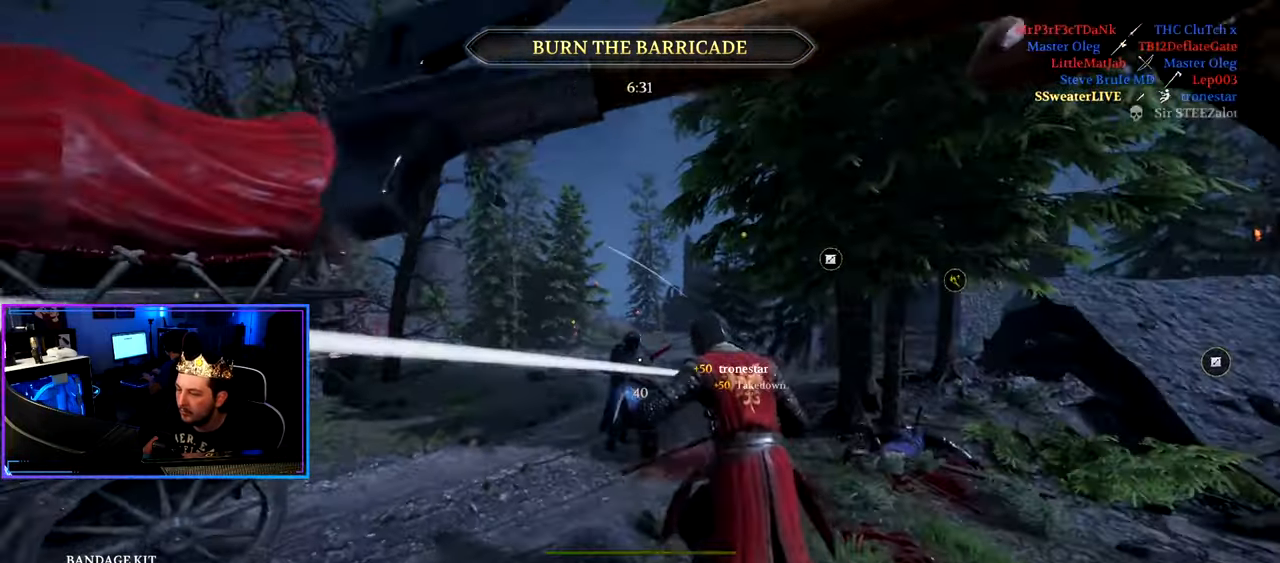
{"keys": ["d", "shift", "w"], "mouse": [], "mouse_move": "down-right", "events": [[166, "a", "up"], [166, "d", "down"], [216, "s", "up"], [300, "w", "down"], [350, "shift", "down"]]}